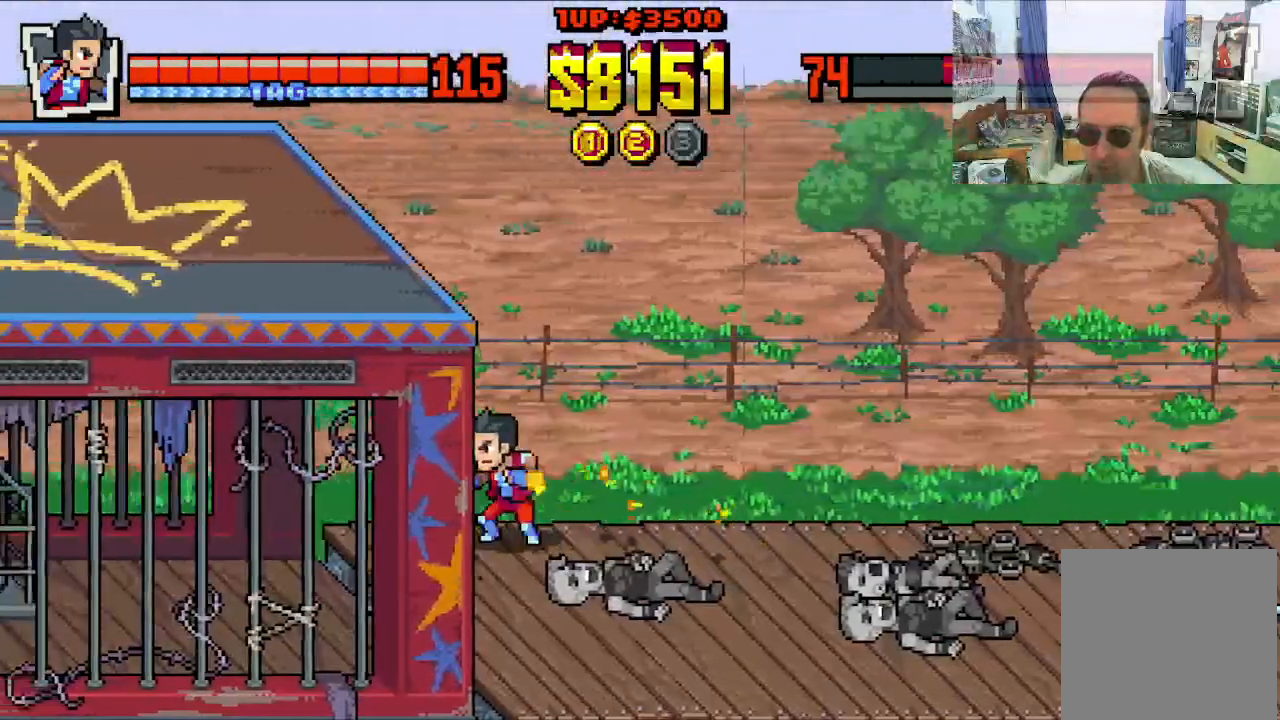
Gameplay with a controller (Xbox layout); each line is a JSON object with the inputs held at the frame after it. "events" lists button and stick changes between this image and that frame as [ms after this image, input, new state], when the widget could be followed in between. Not read: L1 L3 R1 R3 right_stick.
{"buttons": ["DPAD_RIGHT"], "left_stick": "center", "events": [[150, "DPAD_DOWN", "down"], [150, "DPAD_RIGHT", "down"], [417, "DPAD_DOWN", "up"]]}
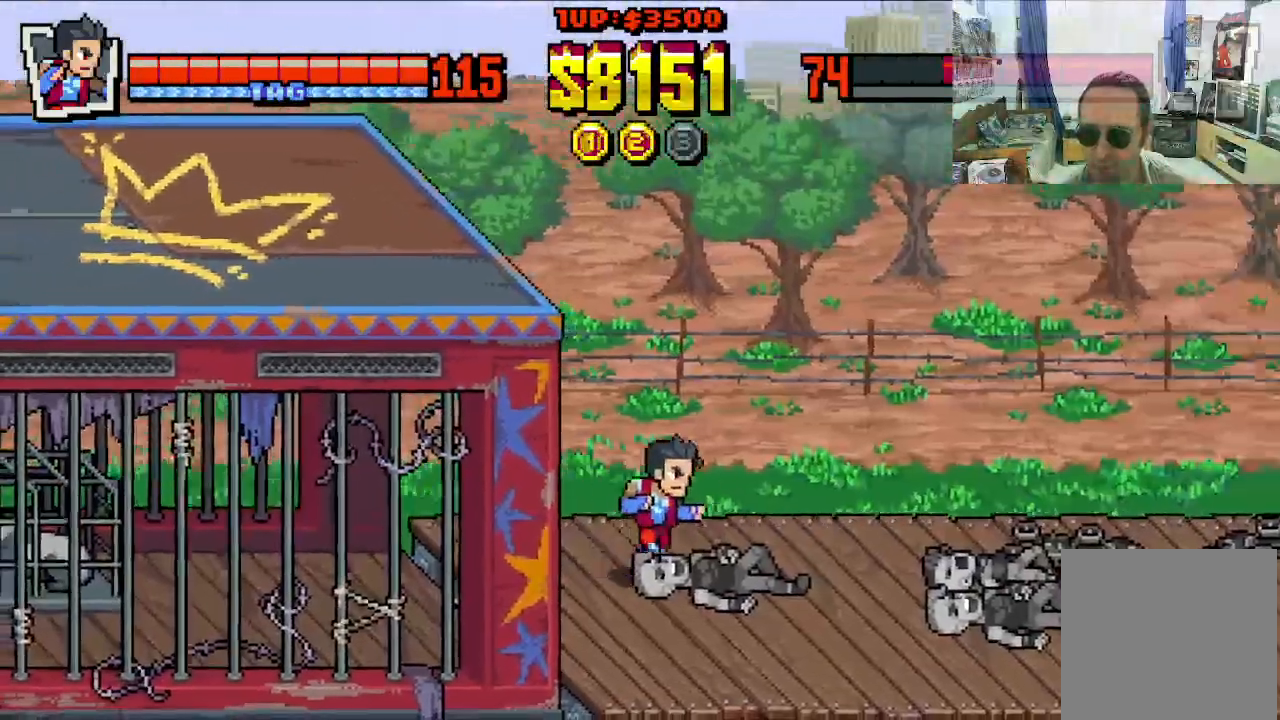
{"buttons": ["DPAD_RIGHT"], "left_stick": "center", "events": []}
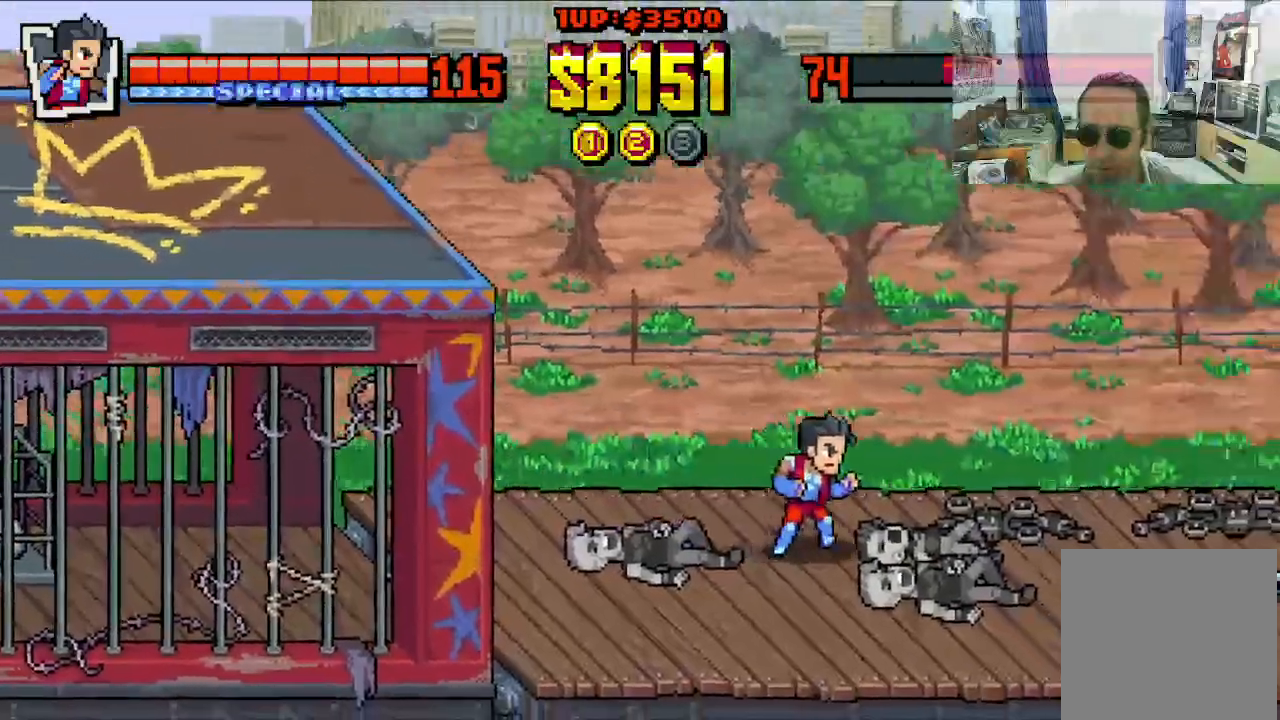
{"buttons": ["DPAD_RIGHT"], "left_stick": "center", "events": []}
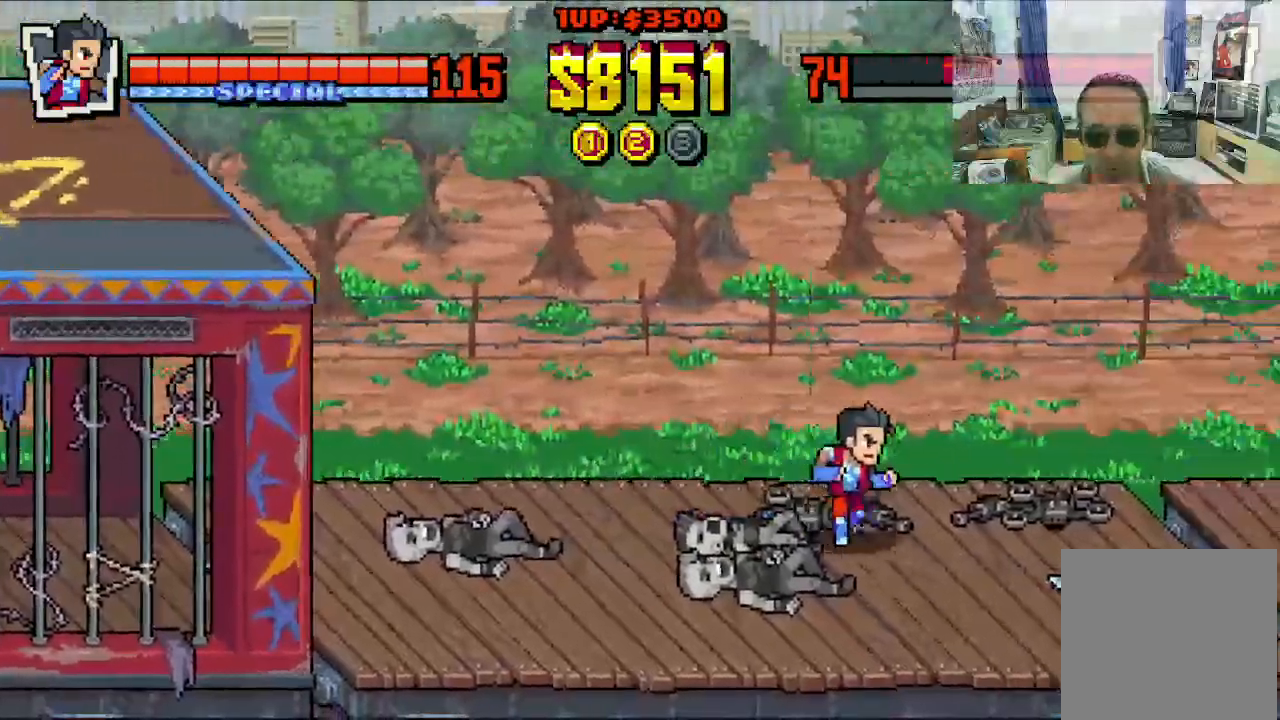
{"buttons": ["DPAD_RIGHT"], "left_stick": "center", "events": [[383, "DPAD_DOWN", "down"], [483, "DPAD_DOWN", "up"]]}
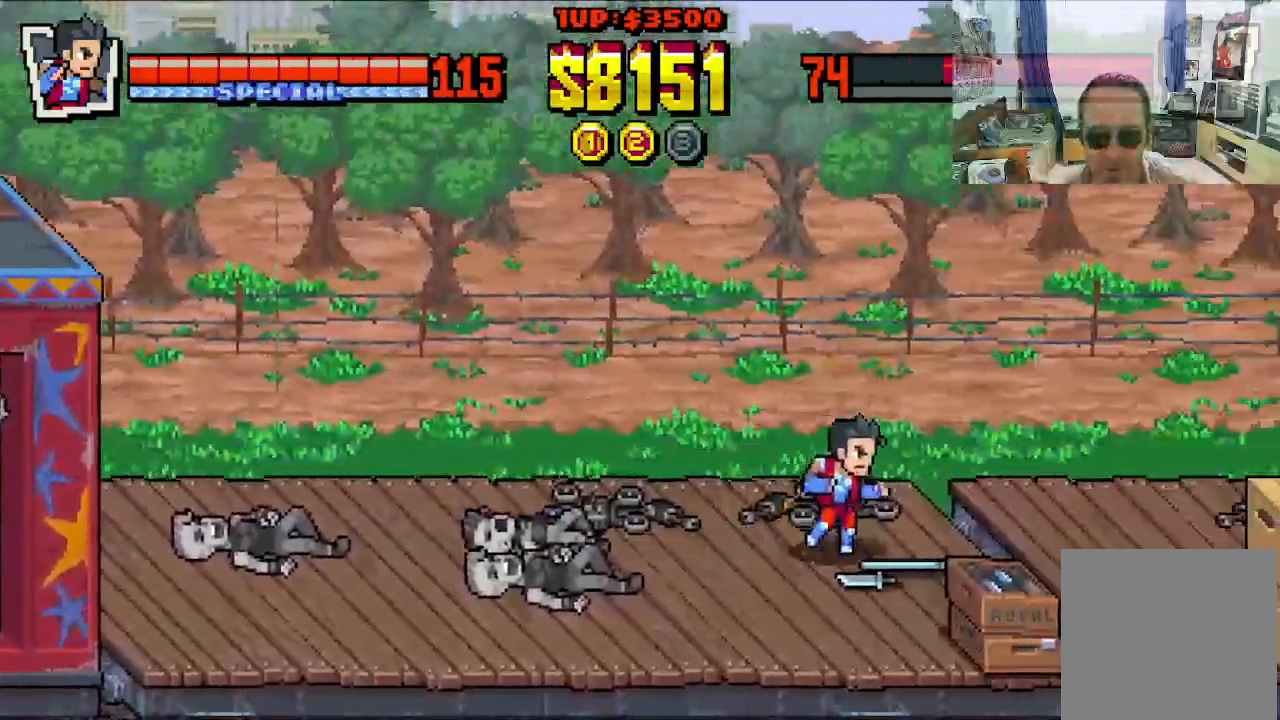
{"buttons": [], "left_stick": "center", "events": [[100, "B", "down"], [183, "DPAD_RIGHT", "up"], [233, "B", "up"]]}
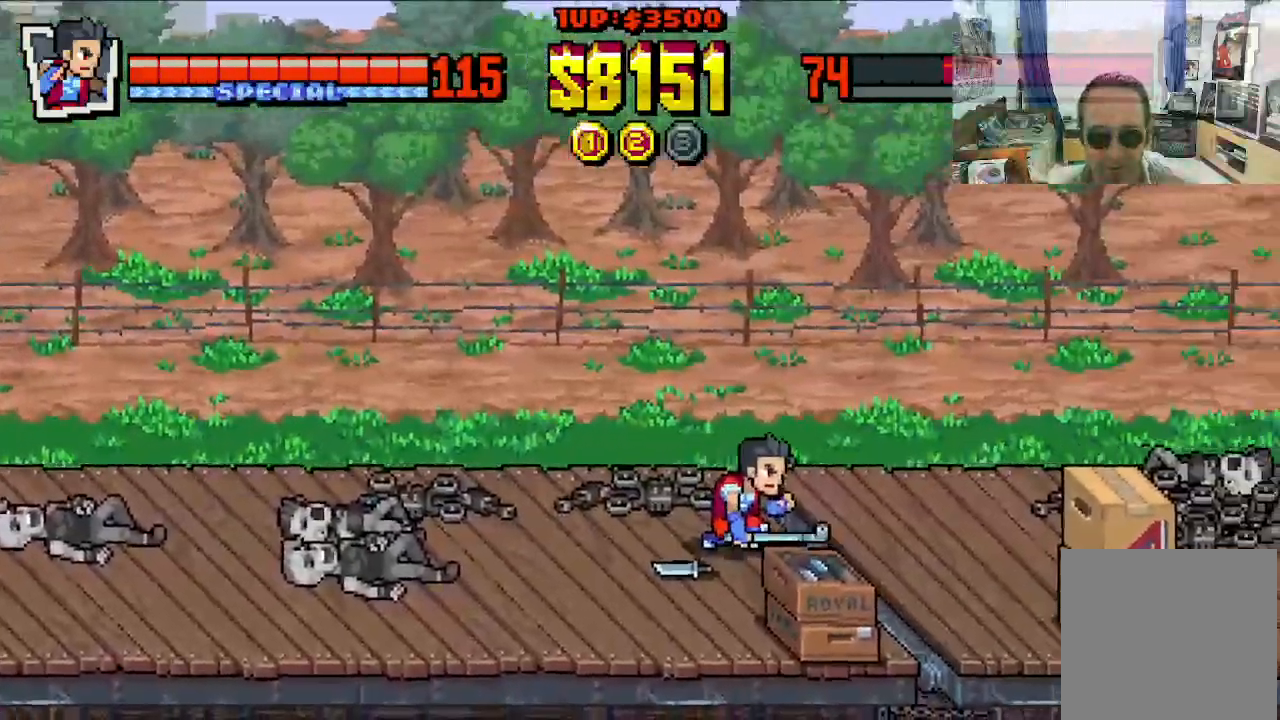
{"buttons": ["DPAD_RIGHT"], "left_stick": "center", "events": [[300, "DPAD_RIGHT", "down"]]}
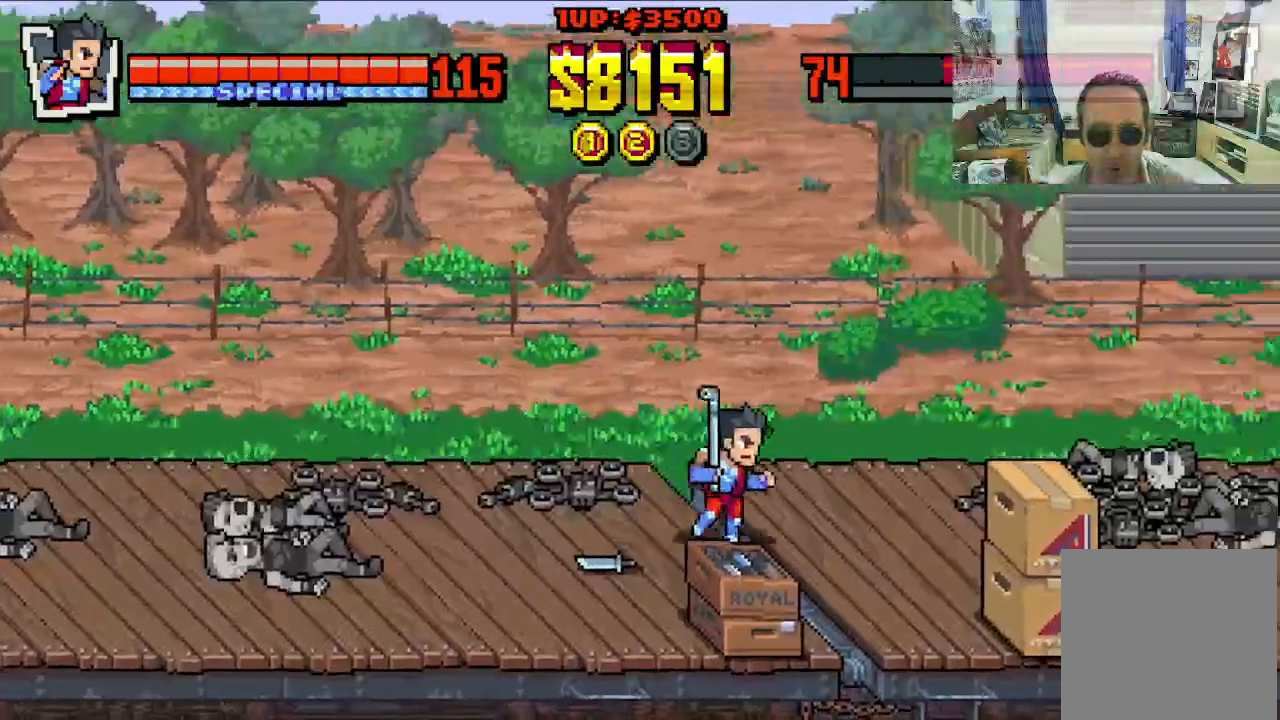
{"buttons": ["DPAD_DOWN", "DPAD_RIGHT"], "left_stick": "center", "events": [[100, "DPAD_DOWN", "down"]]}
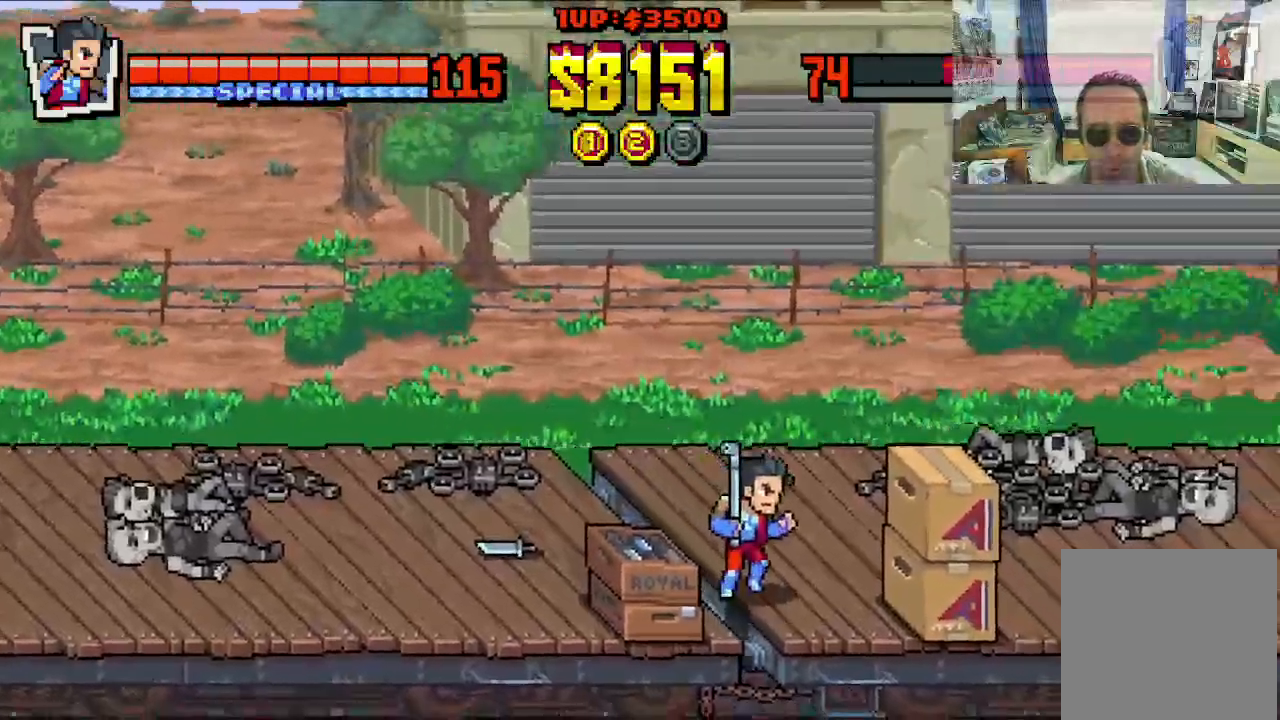
{"buttons": [], "left_stick": "center", "events": [[67, "DPAD_DOWN", "up"], [83, "X", "down"], [183, "X", "up"], [350, "DPAD_RIGHT", "up"]]}
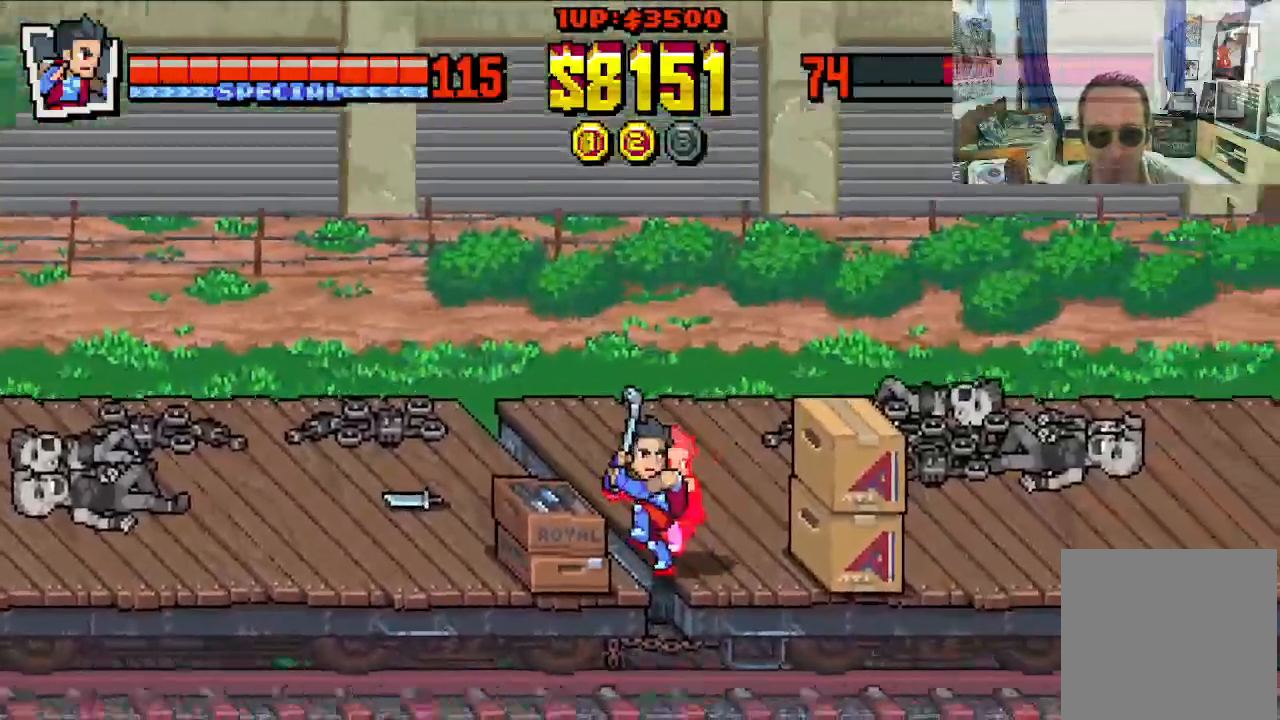
{"buttons": [], "left_stick": "center", "events": []}
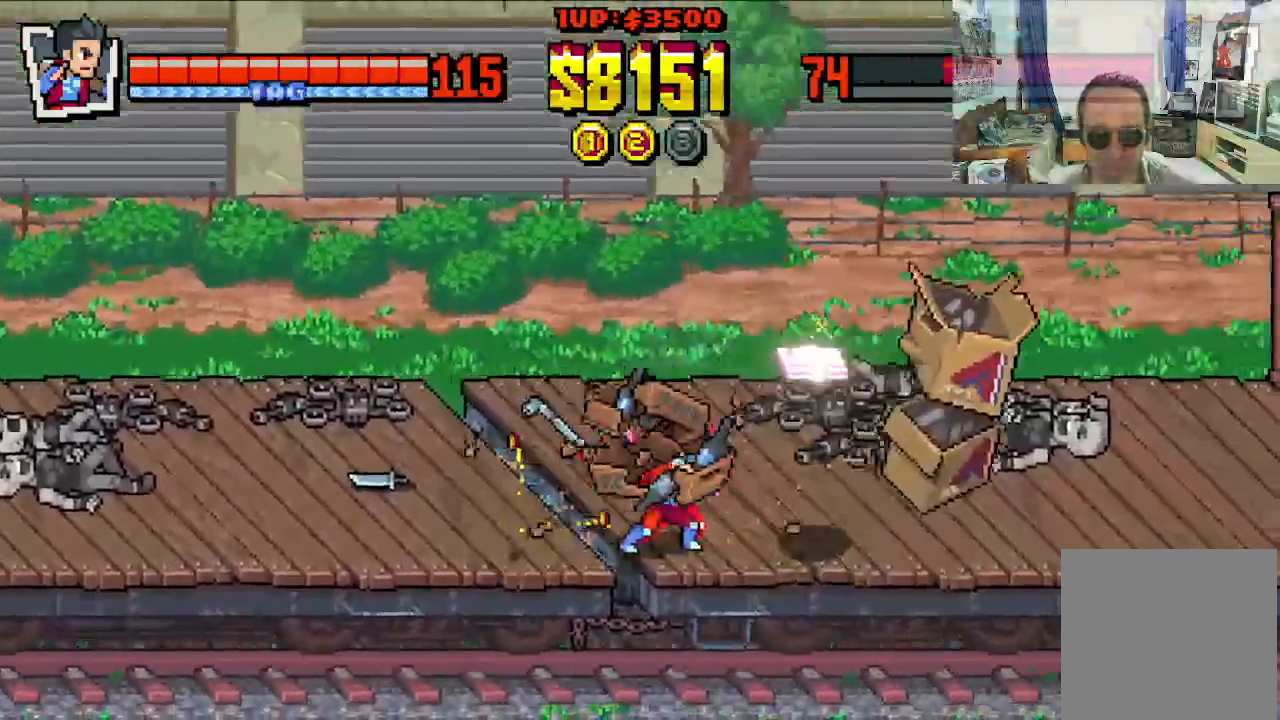
{"buttons": [], "left_stick": "center", "events": []}
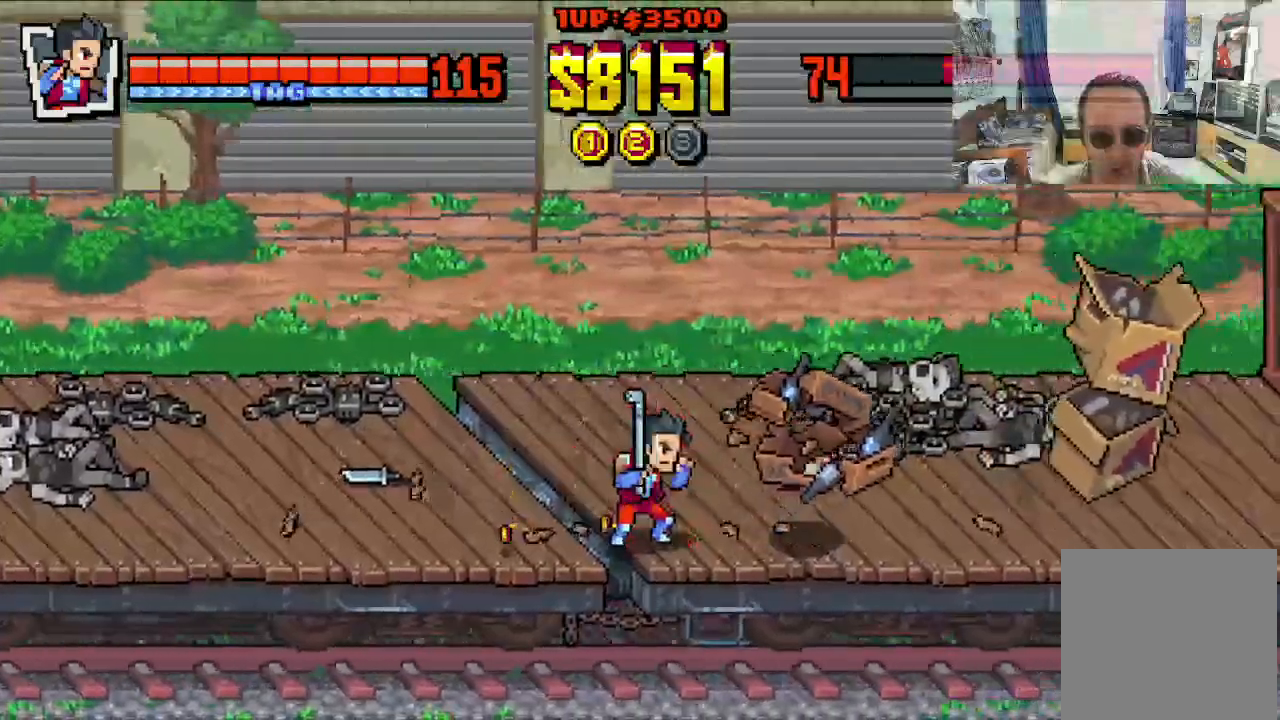
{"buttons": ["B"], "left_stick": "center", "events": [[33, "DPAD_RIGHT", "down"], [450, "DPAD_RIGHT", "up"], [483, "B", "down"]]}
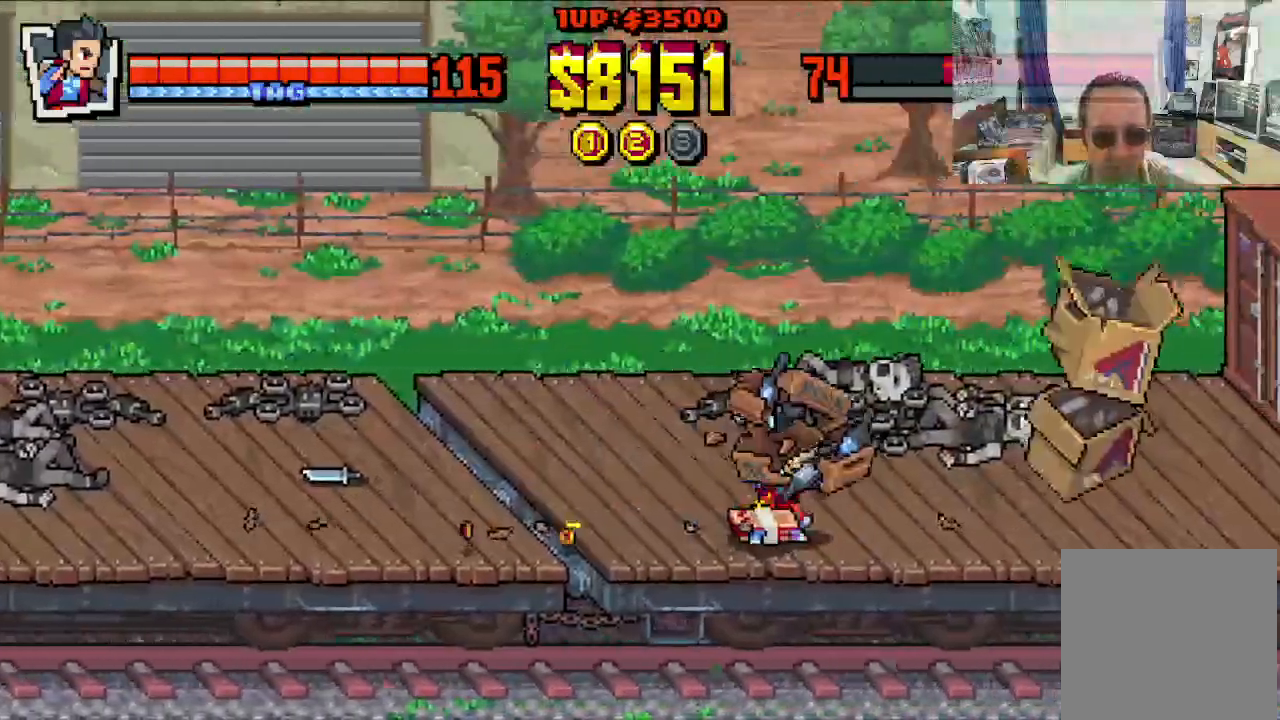
{"buttons": [], "left_stick": "center"}
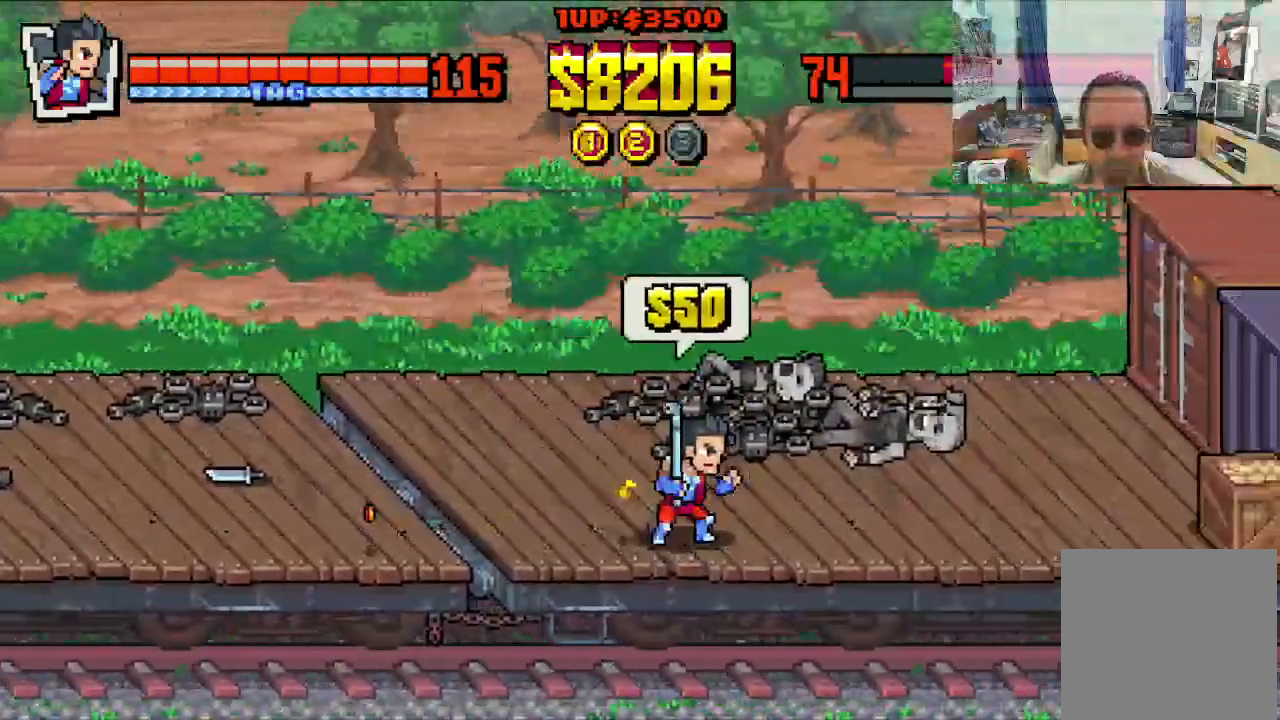
{"buttons": ["DPAD_RIGHT"], "left_stick": "center", "events": [[150, "DPAD_RIGHT", "down"]]}
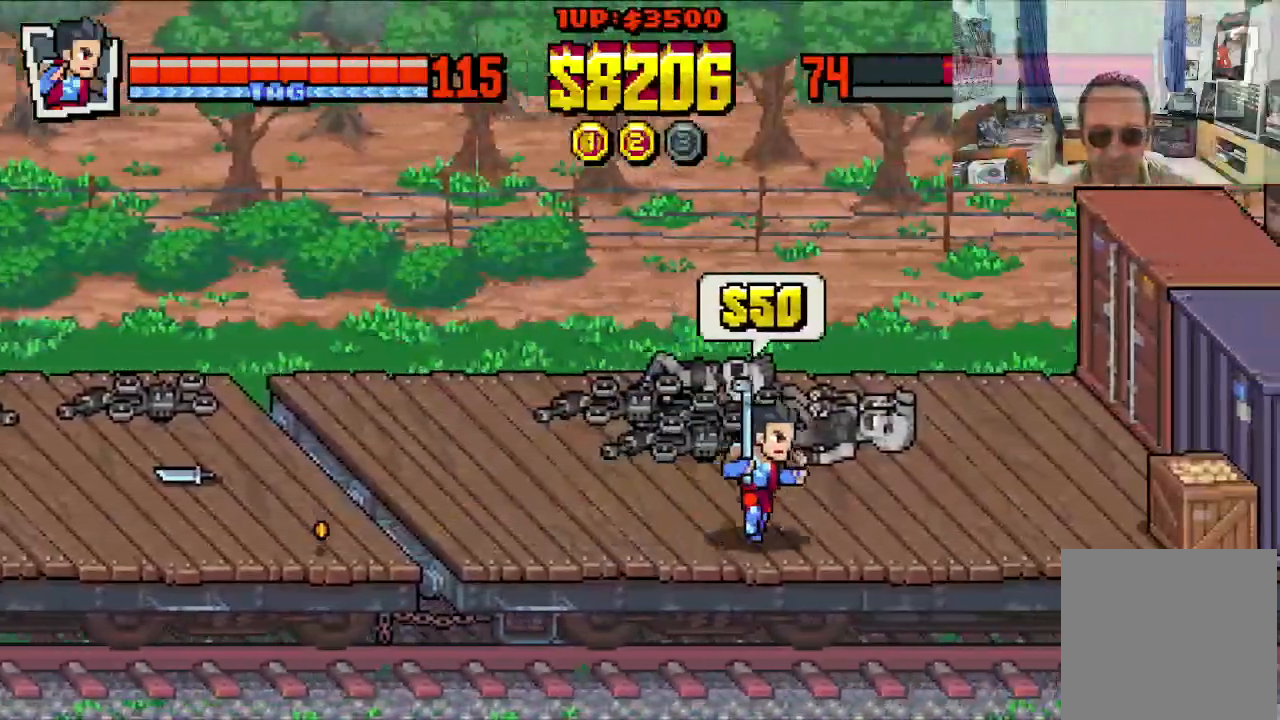
{"buttons": ["DPAD_RIGHT"], "left_stick": "center", "events": []}
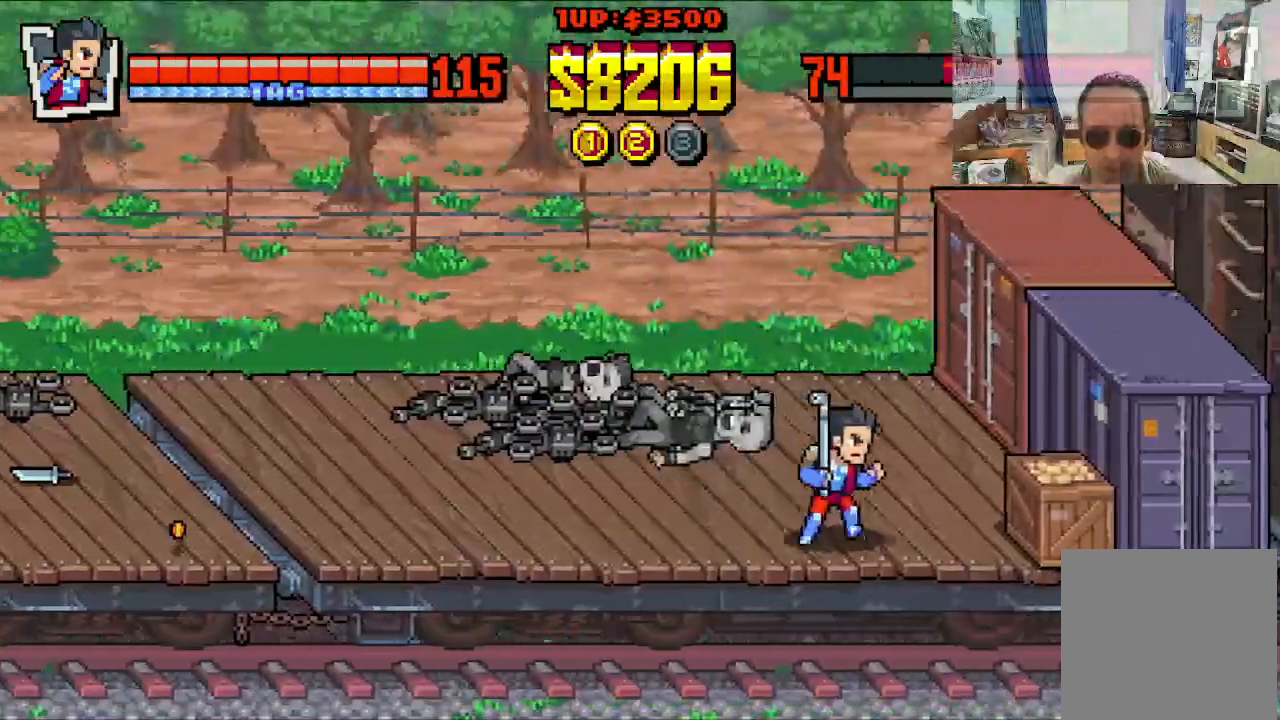
{"buttons": [], "left_stick": "center", "events": [[183, "X", "down"], [233, "DPAD_RIGHT", "up"], [333, "X", "up"]]}
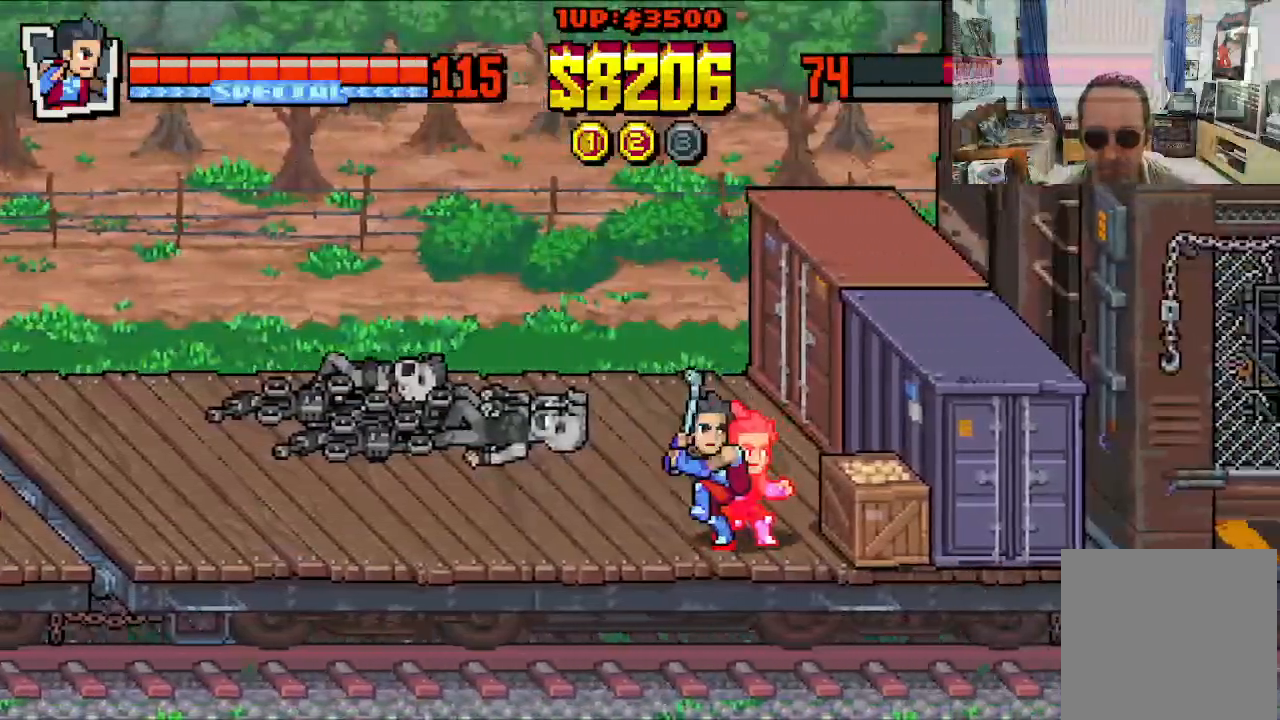
{"buttons": [], "left_stick": "center", "events": []}
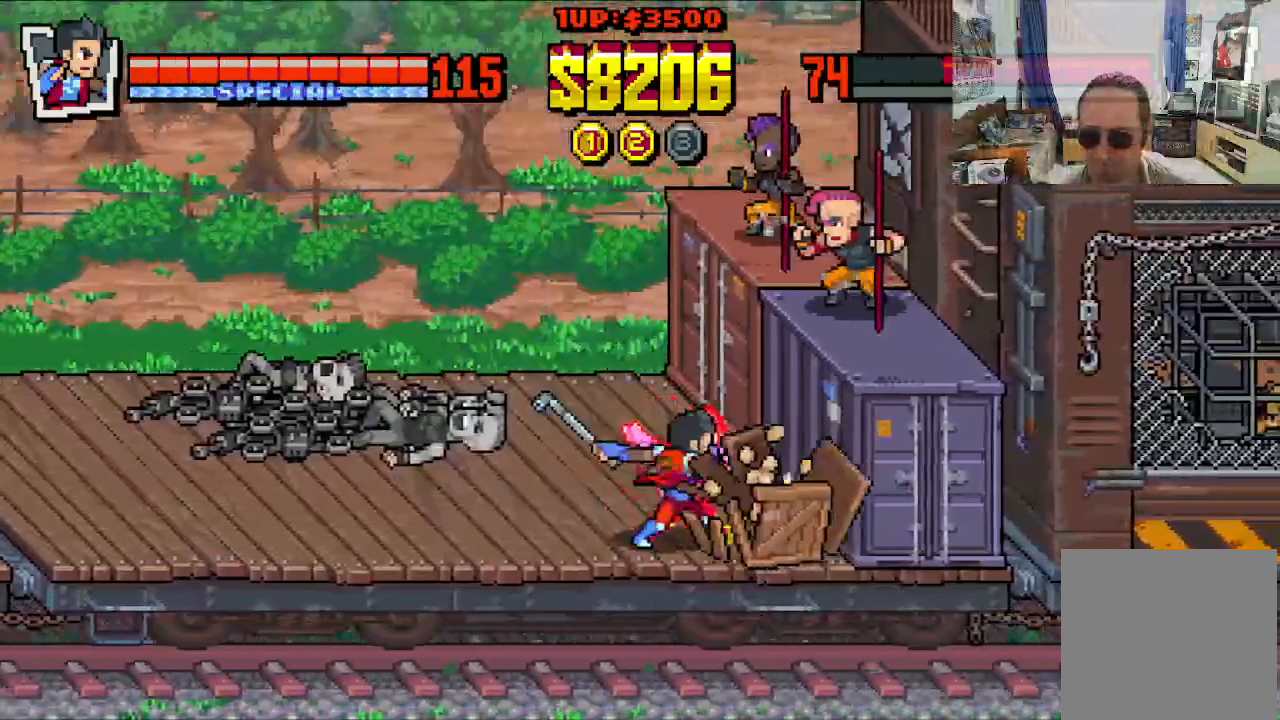
{"buttons": [], "left_stick": "center", "events": []}
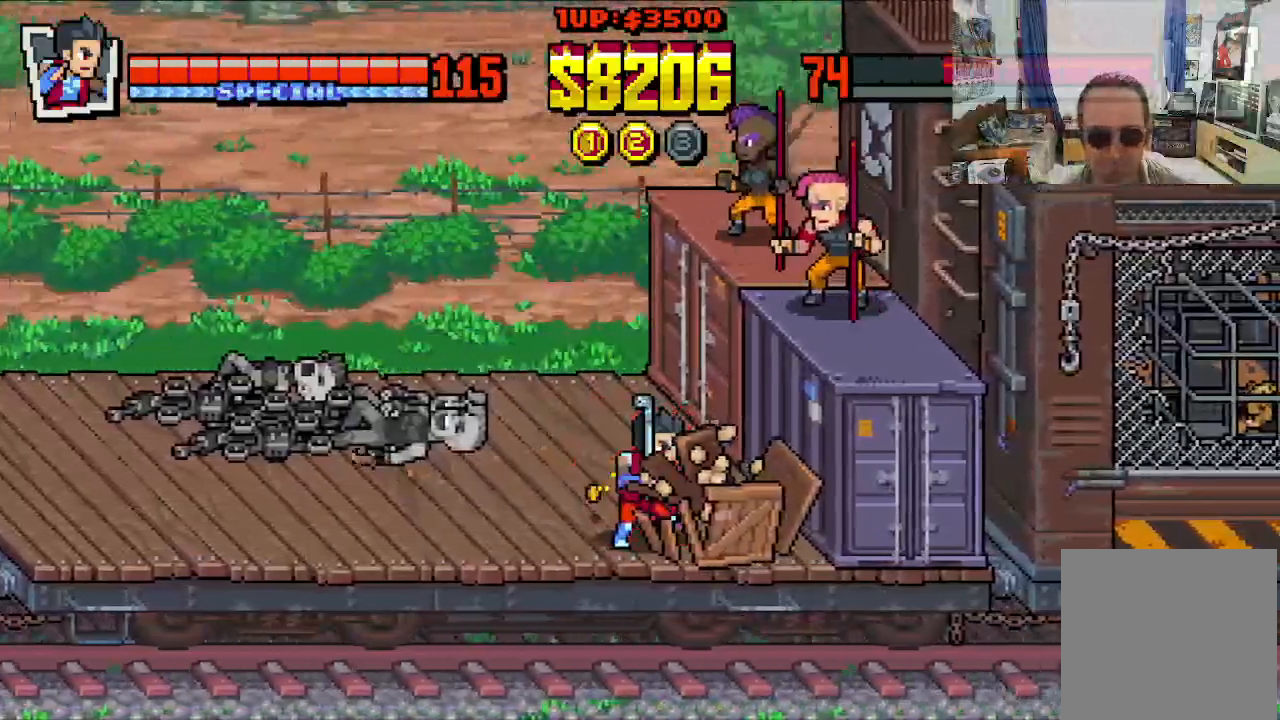
{"buttons": ["DPAD_LEFT"], "left_stick": "center", "events": [[167, "DPAD_LEFT", "down"], [267, "DPAD_UP", "down"], [400, "DPAD_UP", "up"]]}
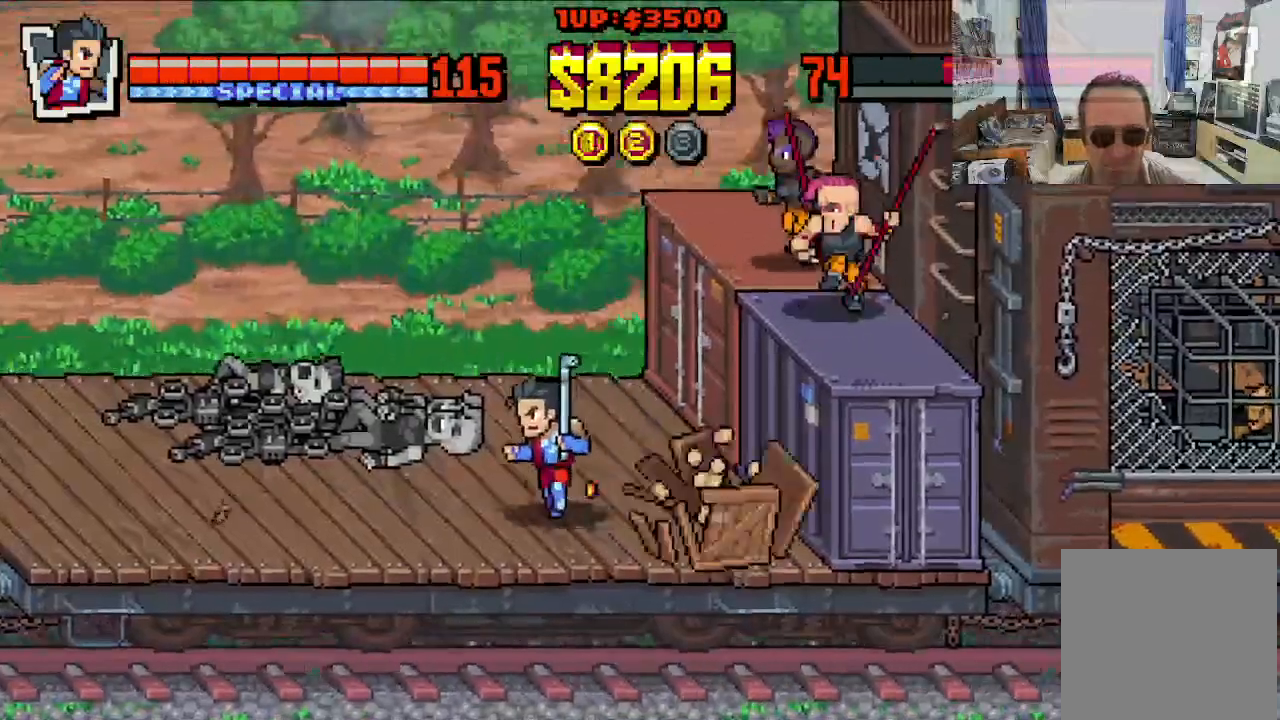
{"buttons": ["DPAD_RIGHT"], "left_stick": "center", "events": [[150, "DPAD_LEFT", "up"], [333, "DPAD_DOWN", "down"], [333, "DPAD_RIGHT", "down"], [483, "DPAD_DOWN", "up"]]}
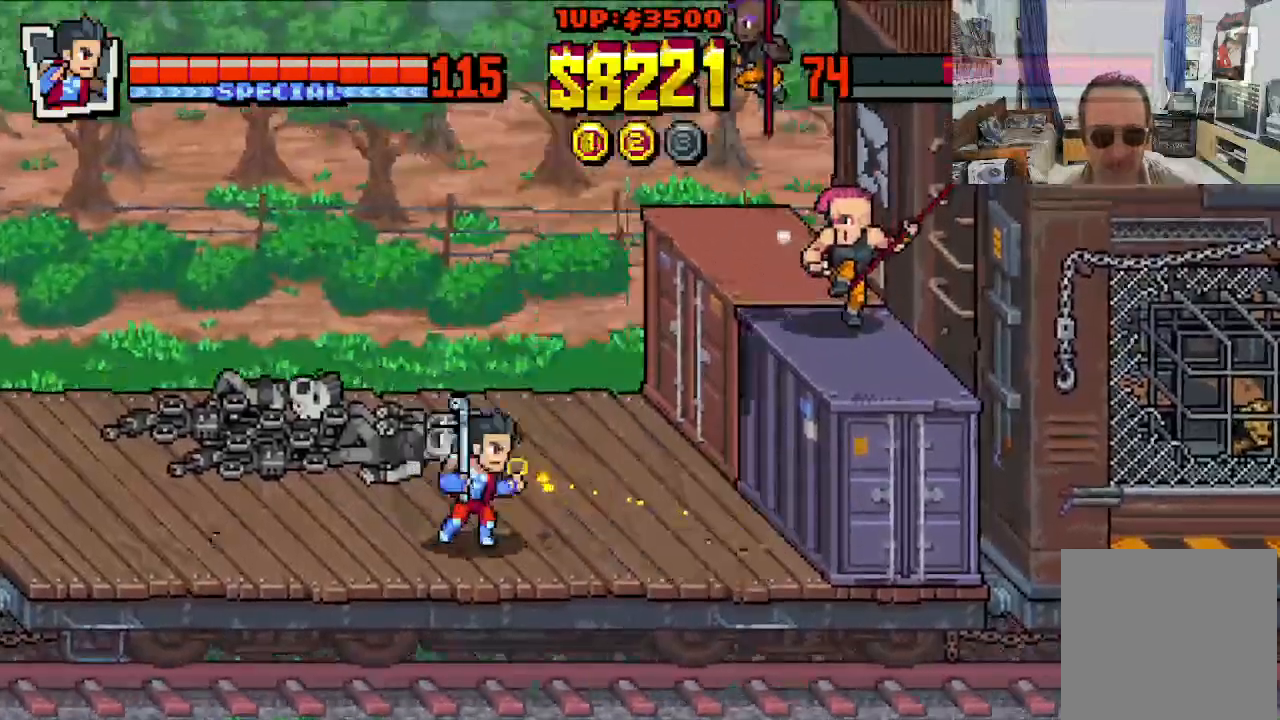
{"buttons": ["DPAD_LEFT"], "left_stick": "center", "events": [[333, "DPAD_LEFT", "down"], [333, "DPAD_RIGHT", "up"]]}
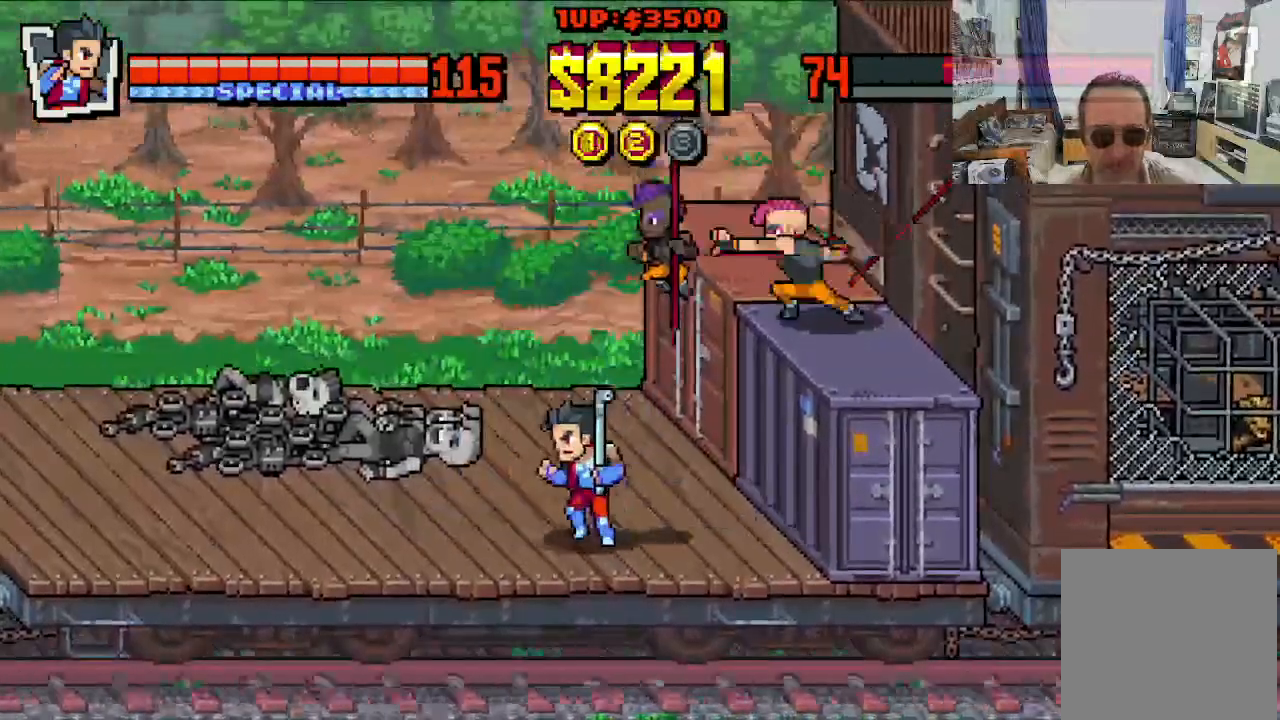
{"buttons": ["X"], "left_stick": "center", "events": [[133, "DPAD_UP", "down"], [183, "DPAD_LEFT", "up"], [183, "DPAD_RIGHT", "down"], [200, "DPAD_UP", "up"], [233, "X", "down"], [283, "DPAD_RIGHT", "up"], [300, "X", "up"], [367, "X", "down"], [433, "X", "up"], [483, "X", "down"]]}
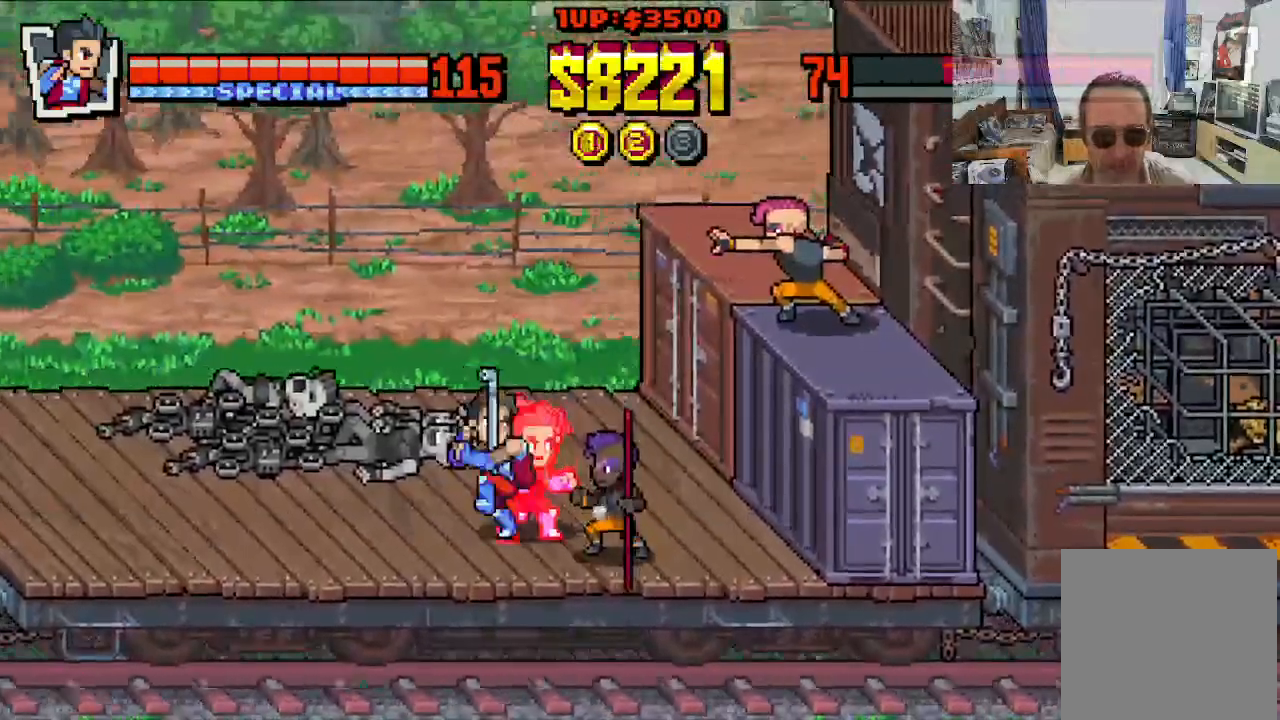
{"buttons": ["X"], "left_stick": "center", "events": []}
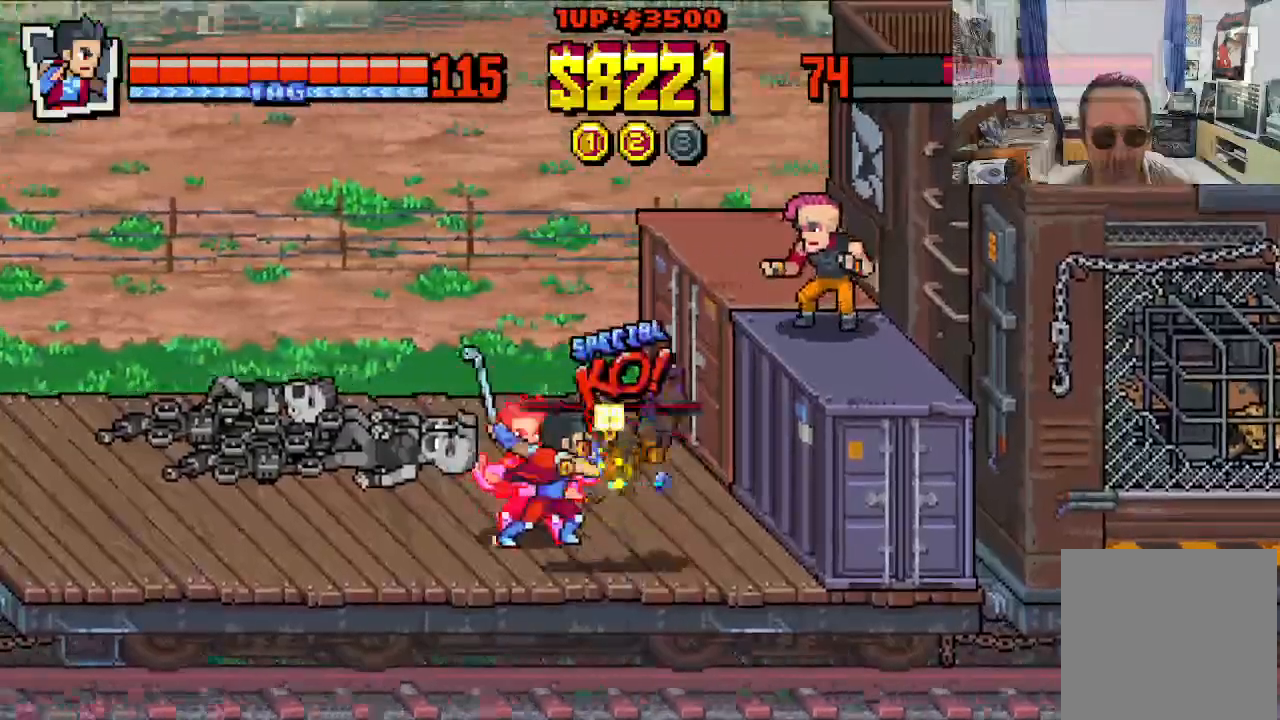
{"buttons": ["X"], "left_stick": "center", "events": []}
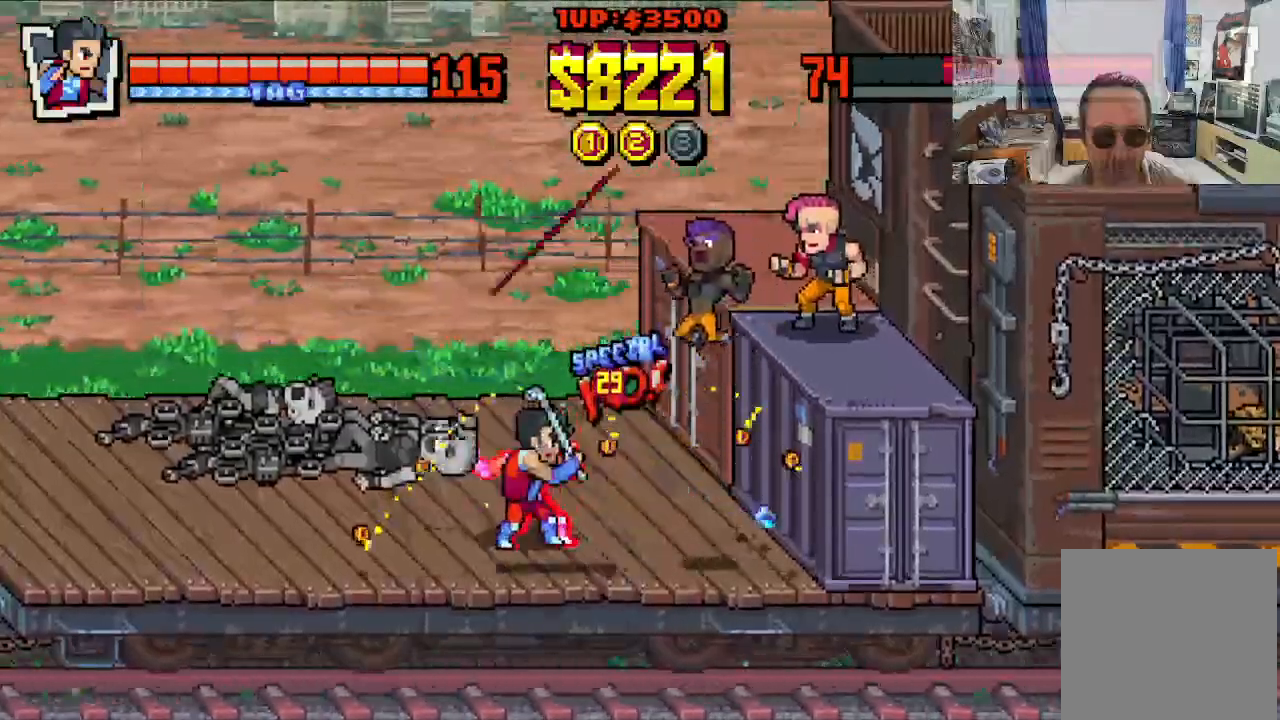
{"buttons": ["X", "DPAD_RIGHT"], "left_stick": "center", "events": [[167, "DPAD_RIGHT", "down"]]}
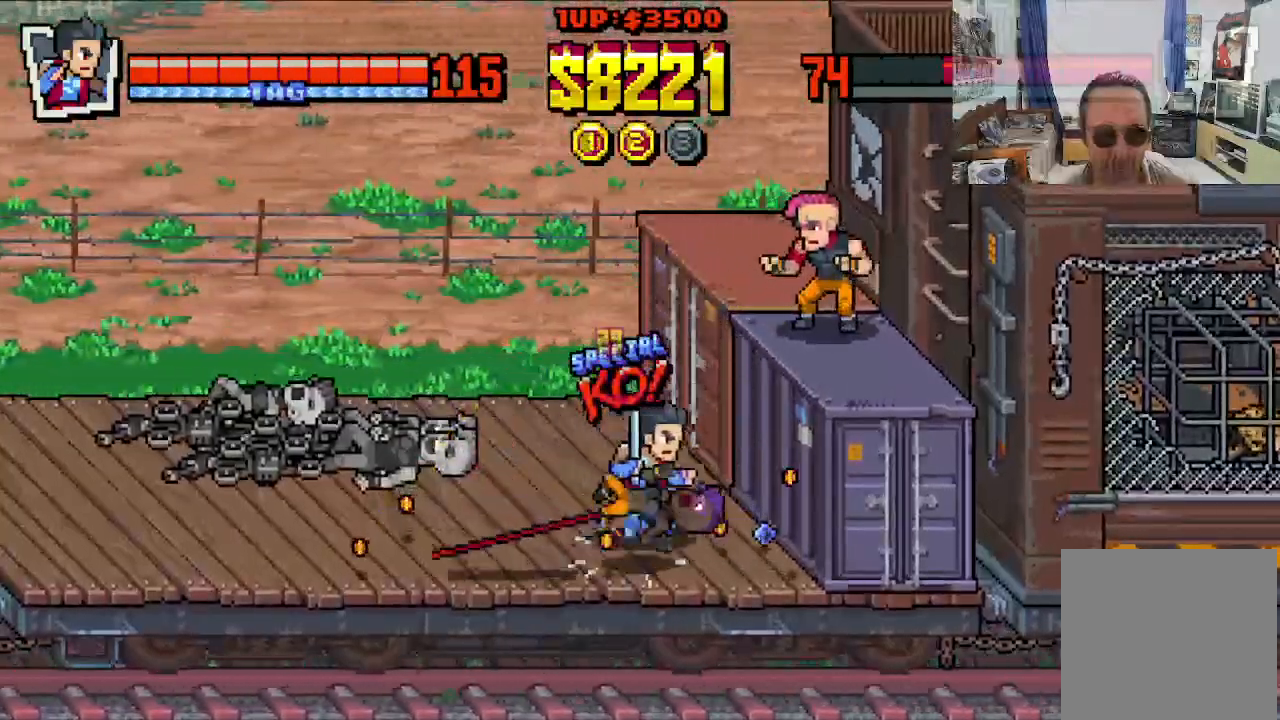
{"buttons": ["DPAD_RIGHT"], "left_stick": "center"}
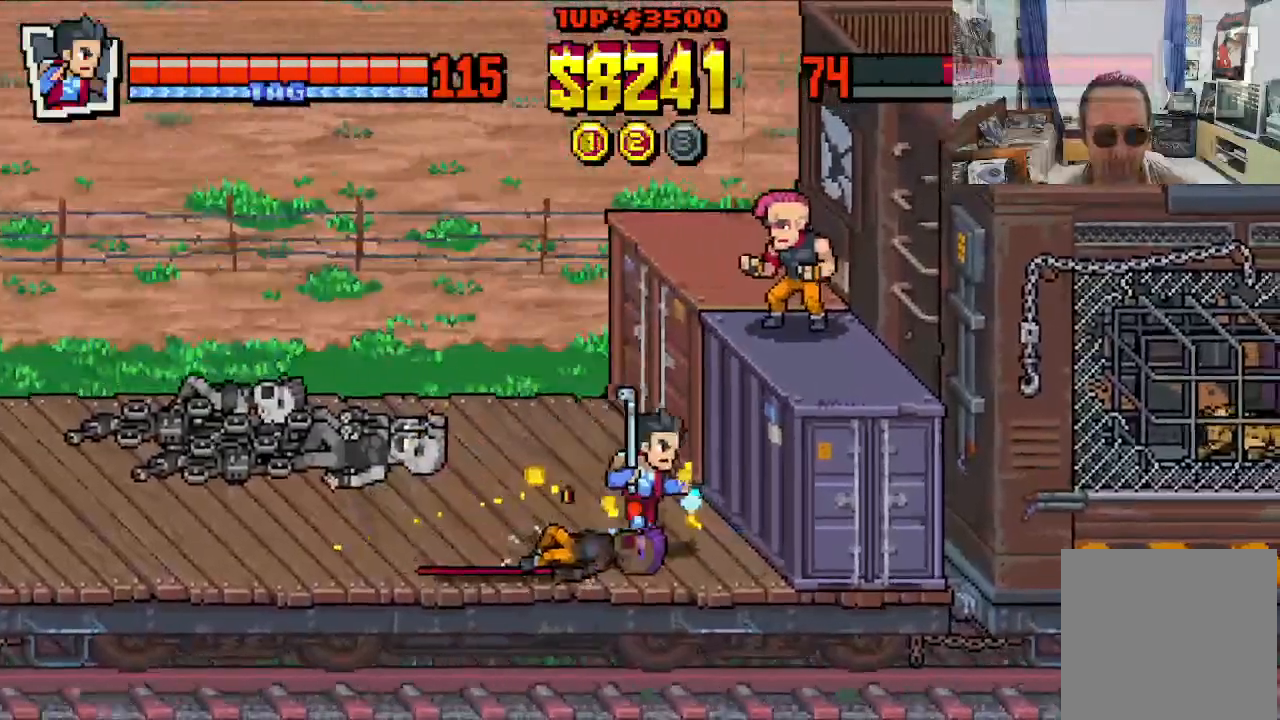
{"buttons": [], "left_stick": "center", "events": [[50, "DPAD_UP", "down"], [83, "DPAD_LEFT", "down"], [83, "DPAD_RIGHT", "up"], [167, "DPAD_UP", "up"], [283, "DPAD_DOWN", "down"], [317, "DPAD_LEFT", "up"], [350, "DPAD_RIGHT", "down"], [367, "DPAD_DOWN", "up"], [483, "DPAD_RIGHT", "up"]]}
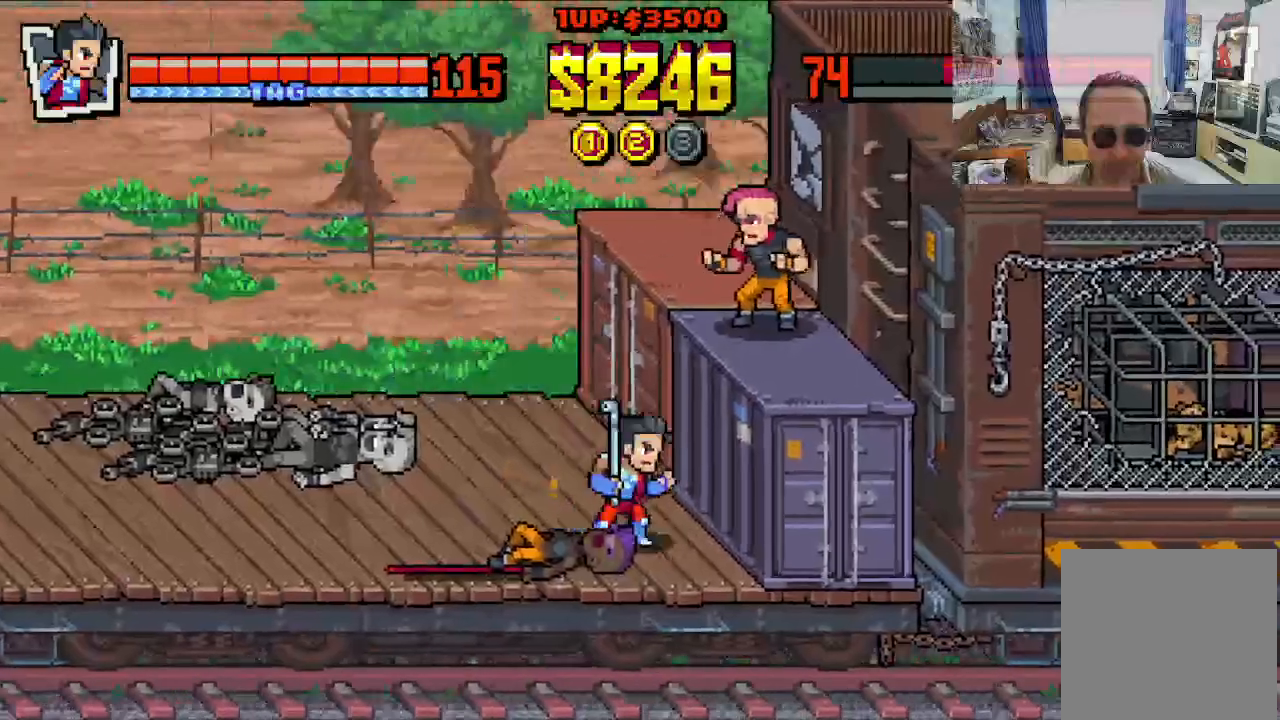
{"buttons": [], "left_stick": "center", "events": [[67, "A", "down"], [133, "A", "up"], [200, "A", "down"], [333, "A", "up"], [400, "X", "down"], [500, "X", "up"]]}
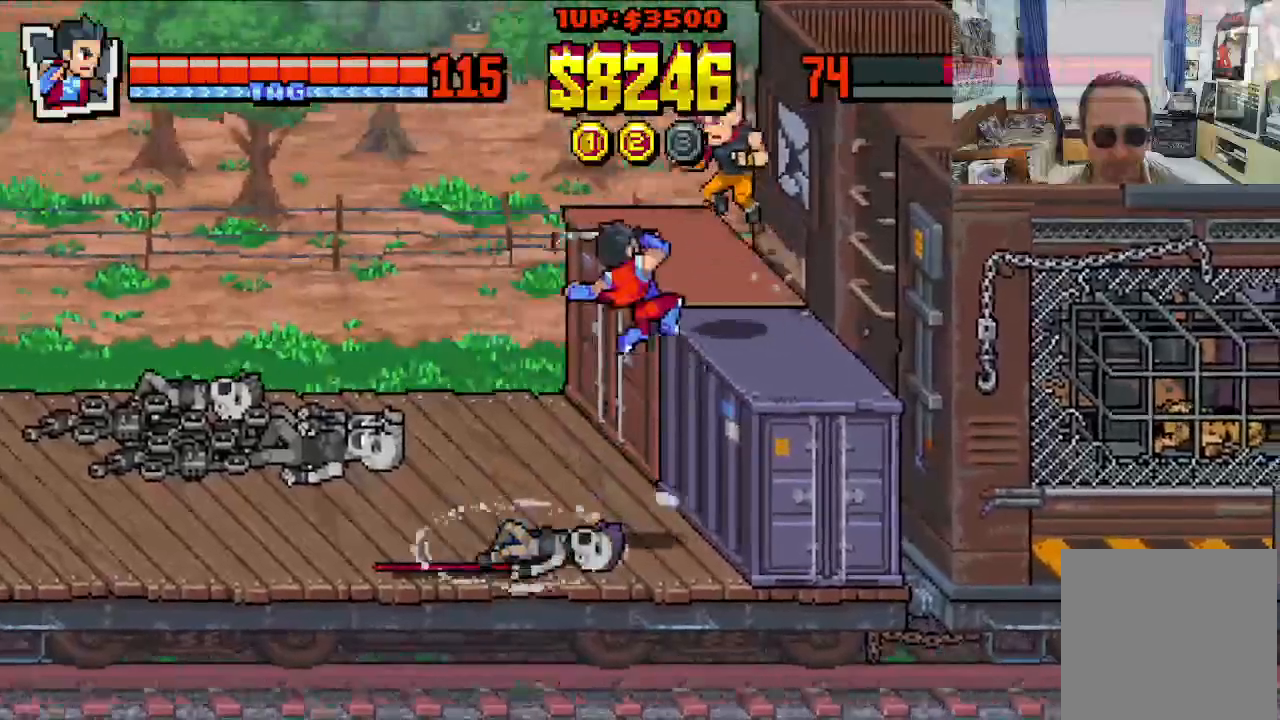
{"buttons": [], "left_stick": "center", "events": [[67, "X", "down"], [150, "X", "up"], [167, "X", "down"], [217, "X", "up"]]}
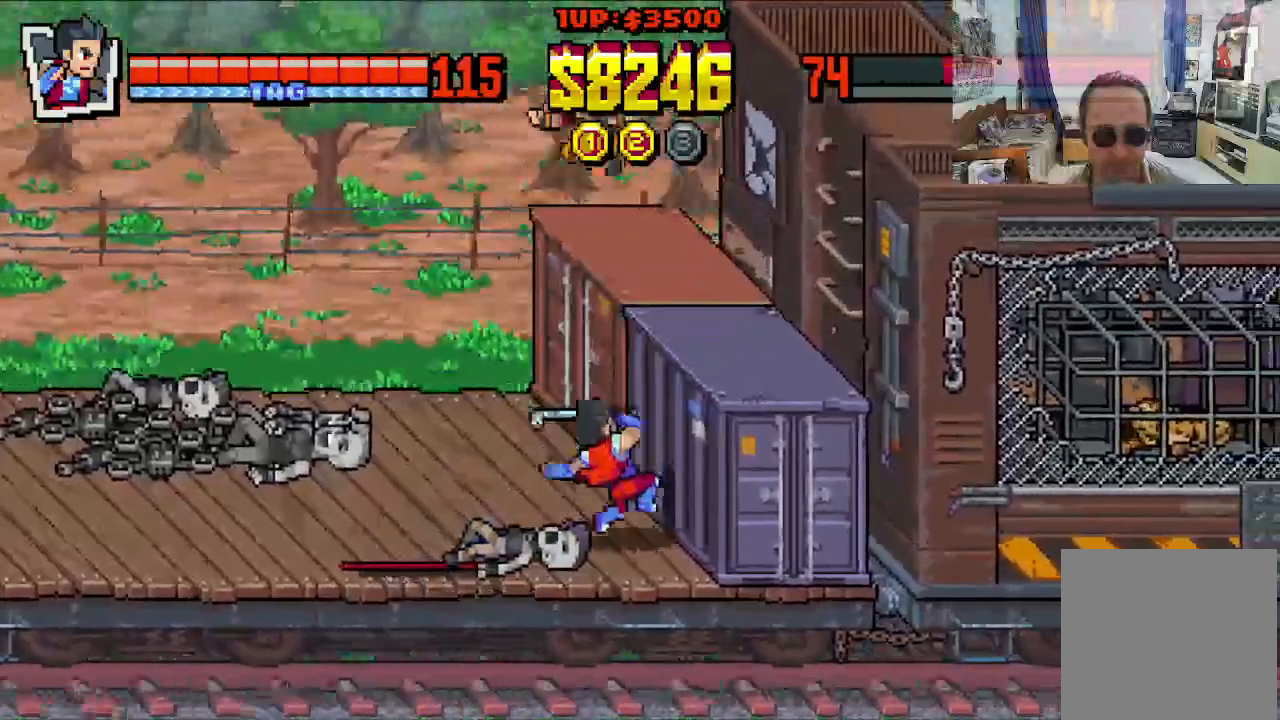
{"buttons": ["X", "DPAD_LEFT"], "left_stick": "center", "events": [[383, "DPAD_LEFT", "down"], [500, "X", "down"]]}
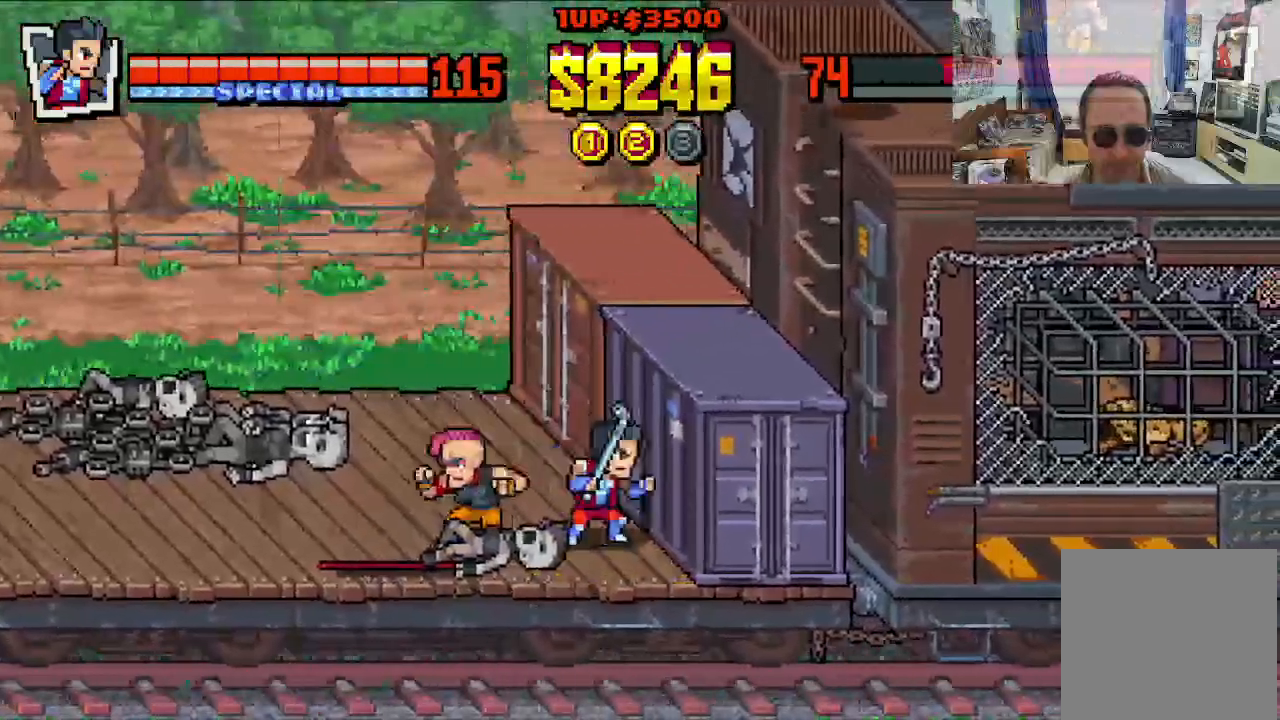
{"buttons": ["X", "DPAD_LEFT"], "left_stick": "center", "events": []}